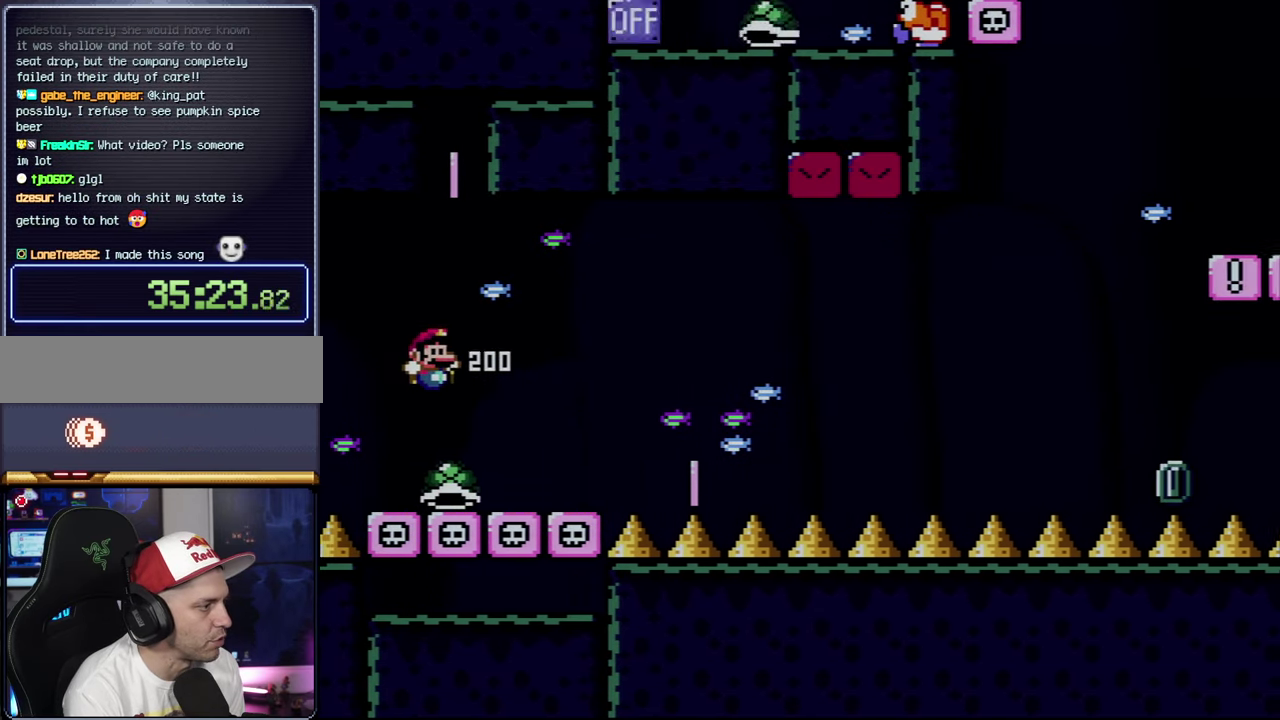
Gameplay with a controller (Nintendo layout); each line is a JSON object with the inputs held at the frame after it. "events" lists button and stick changes between this image and that frame as [ms after this image, input, new state], when the widget could be followed in between. Not read: L3 R3.
{"buttons": ["B", "Y", "DPAD_RIGHT"], "events": [[133, "DPAD_RIGHT", "up"], [183, "B", "up"], [183, "DPAD_LEFT", "down"], [250, "DPAD_LEFT", "up"], [283, "DPAD_RIGHT", "down"], [433, "B", "down"]]}
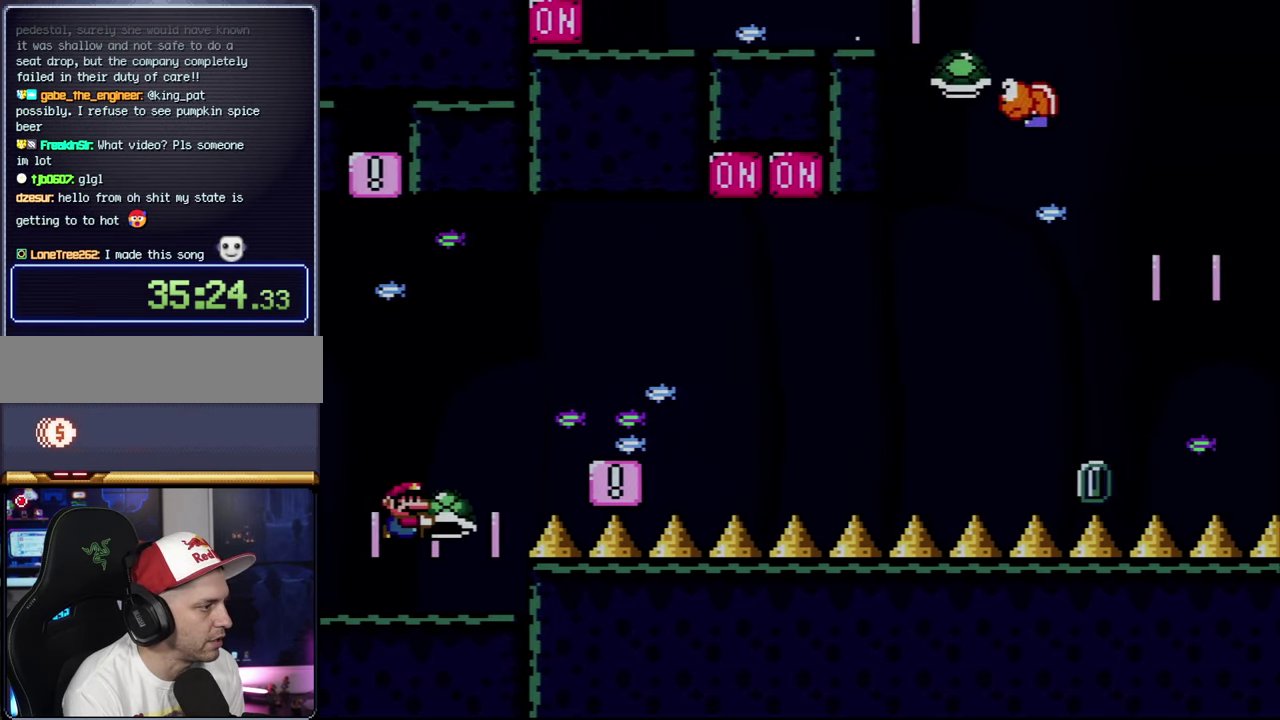
{"buttons": ["Y", "DPAD_LEFT"], "events": [[383, "DPAD_RIGHT", "up"], [416, "DPAD_LEFT", "down"], [433, "B", "up"]]}
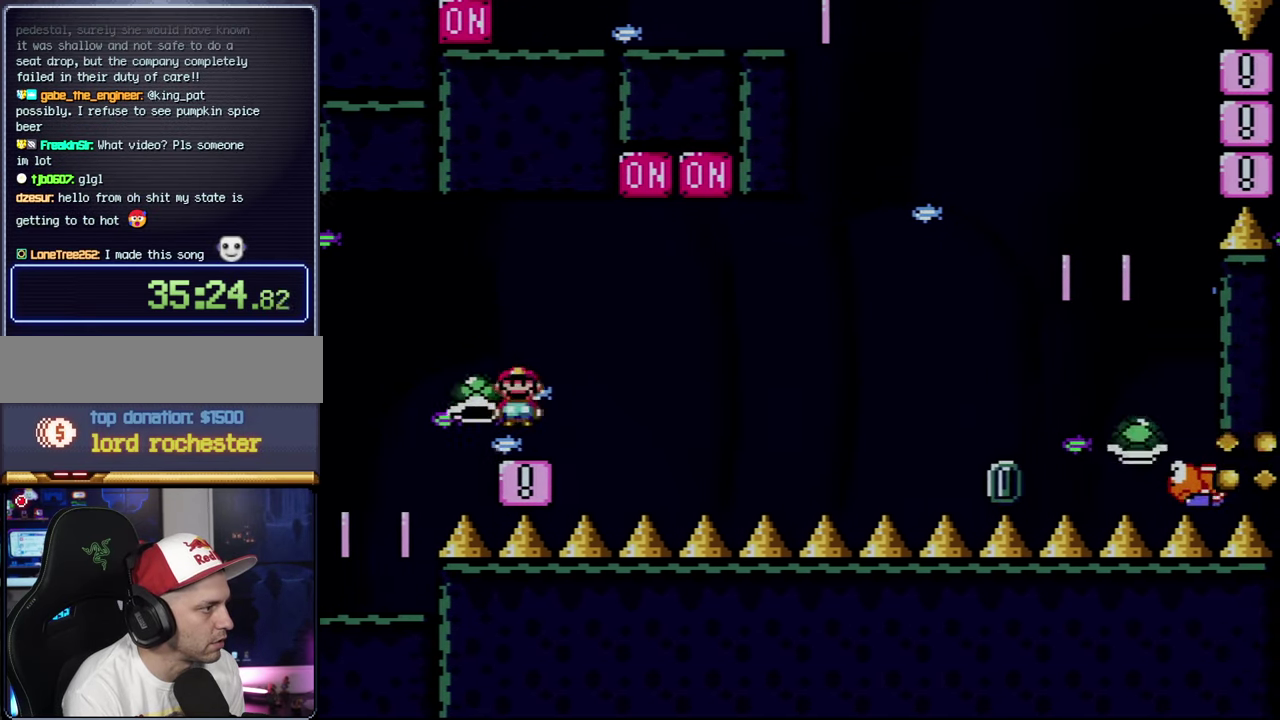
{"buttons": ["B", "Y", "DPAD_RIGHT"], "events": [[66, "DPAD_LEFT", "up"], [166, "DPAD_RIGHT", "down"], [416, "B", "down"]]}
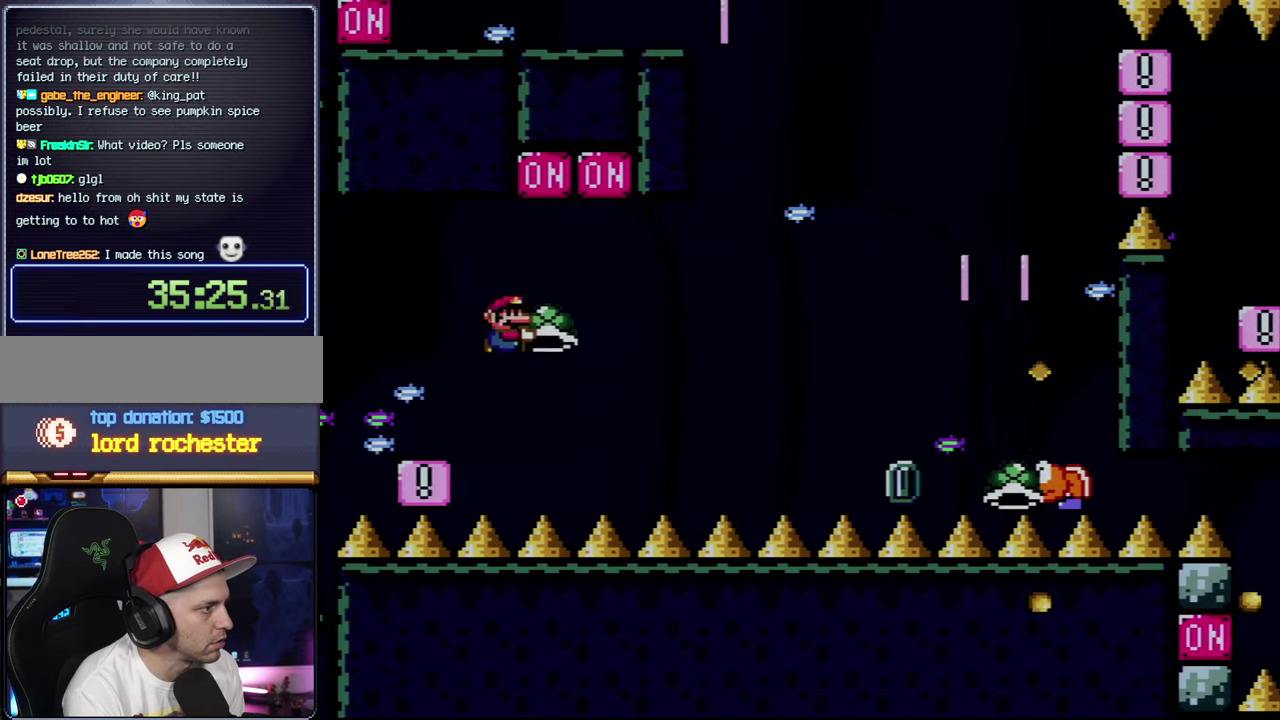
{"buttons": ["B", "Y", "DPAD_RIGHT"], "events": [[183, "Y", "up"], [350, "Y", "down"]]}
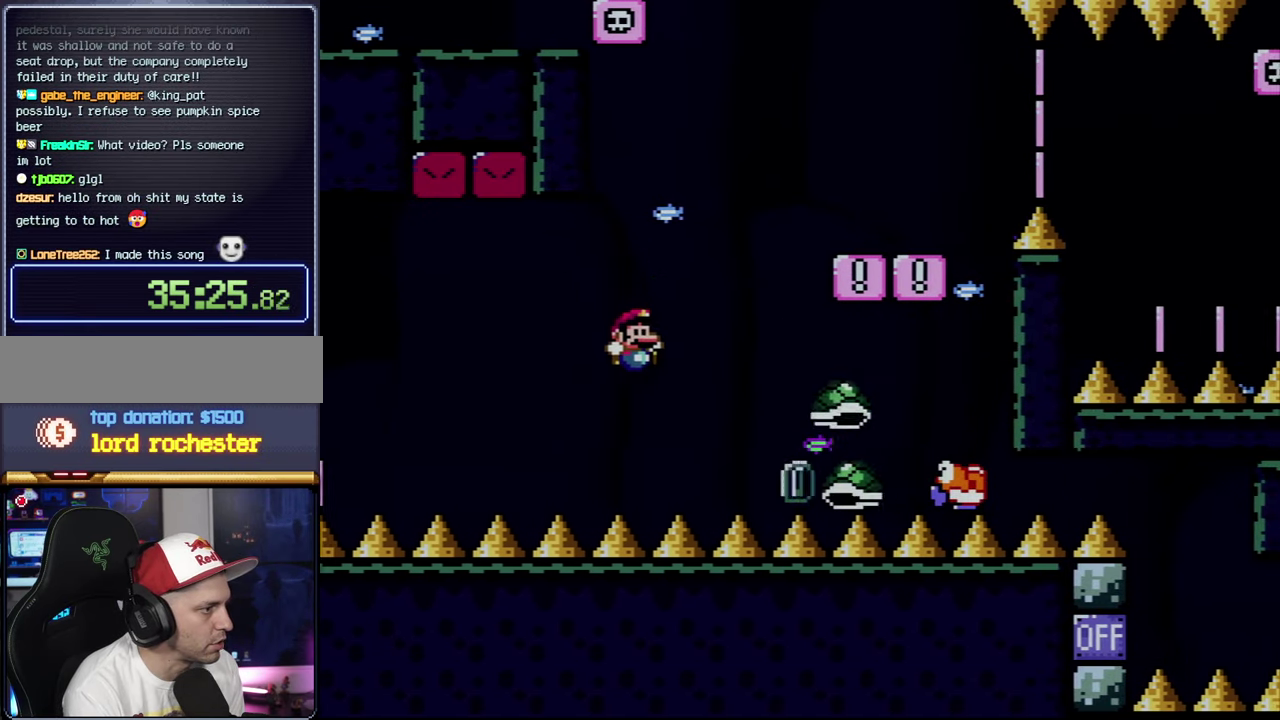
{"buttons": ["B", "Y", "DPAD_RIGHT"], "events": [[183, "DPAD_RIGHT", "up"], [216, "DPAD_LEFT", "down"], [316, "DPAD_LEFT", "up"], [350, "DPAD_RIGHT", "down"]]}
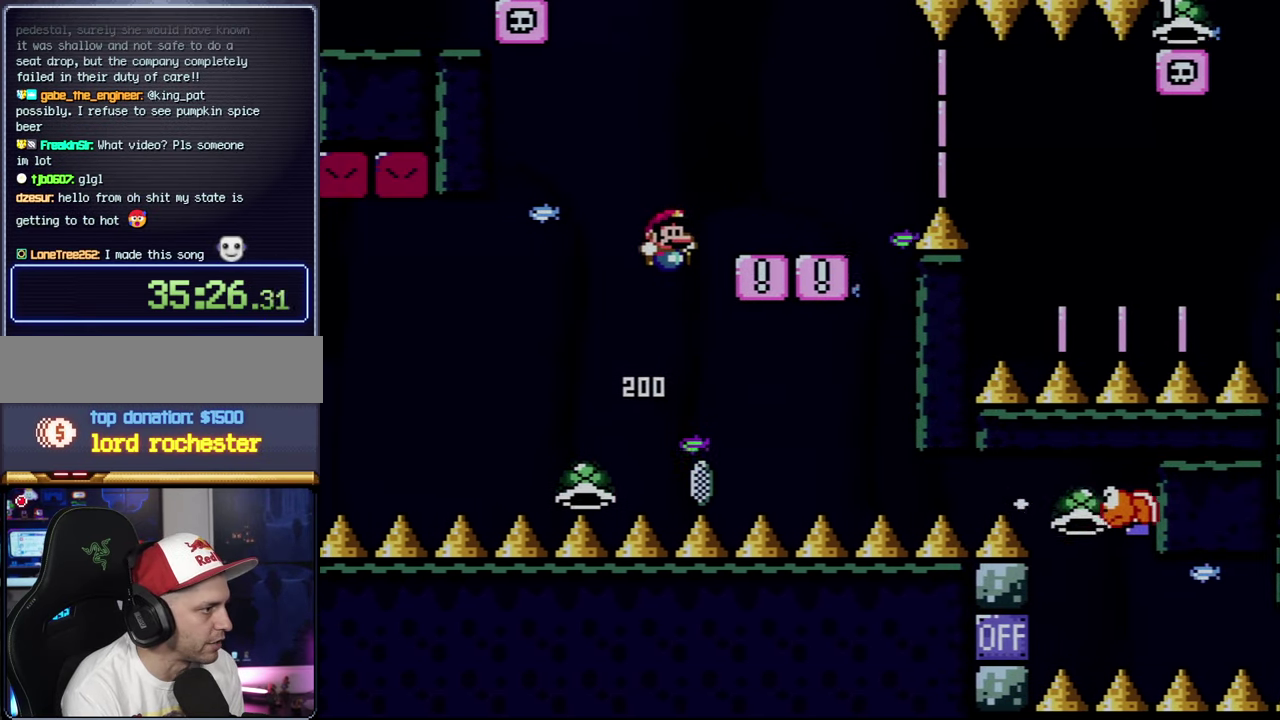
{"buttons": ["X", "DPAD_RIGHT"], "events": [[250, "DPAD_RIGHT", "up"], [283, "B", "up"], [283, "DPAD_LEFT", "down"], [316, "X", "down"], [316, "Y", "up"], [416, "DPAD_LEFT", "up"], [433, "DPAD_RIGHT", "down"]]}
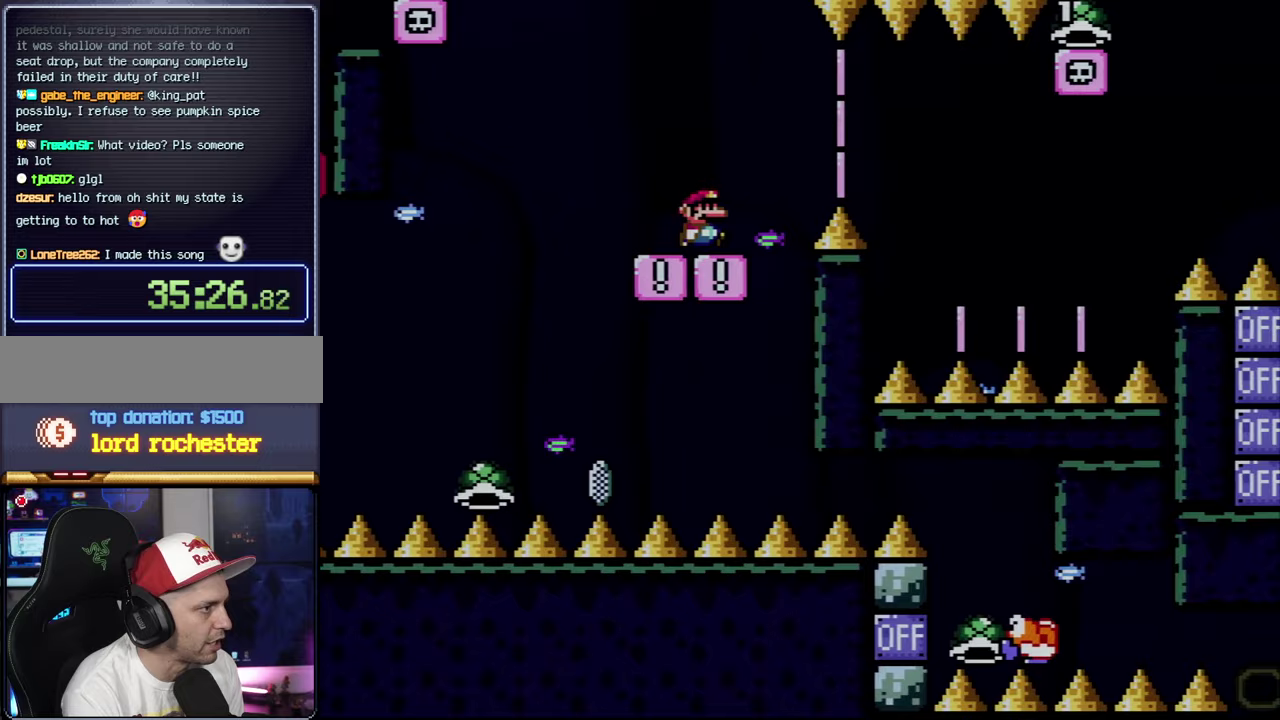
{"buttons": ["A", "X", "DPAD_RIGHT"], "events": [[200, "A", "down"], [250, "A", "up"], [417, "A", "down"]]}
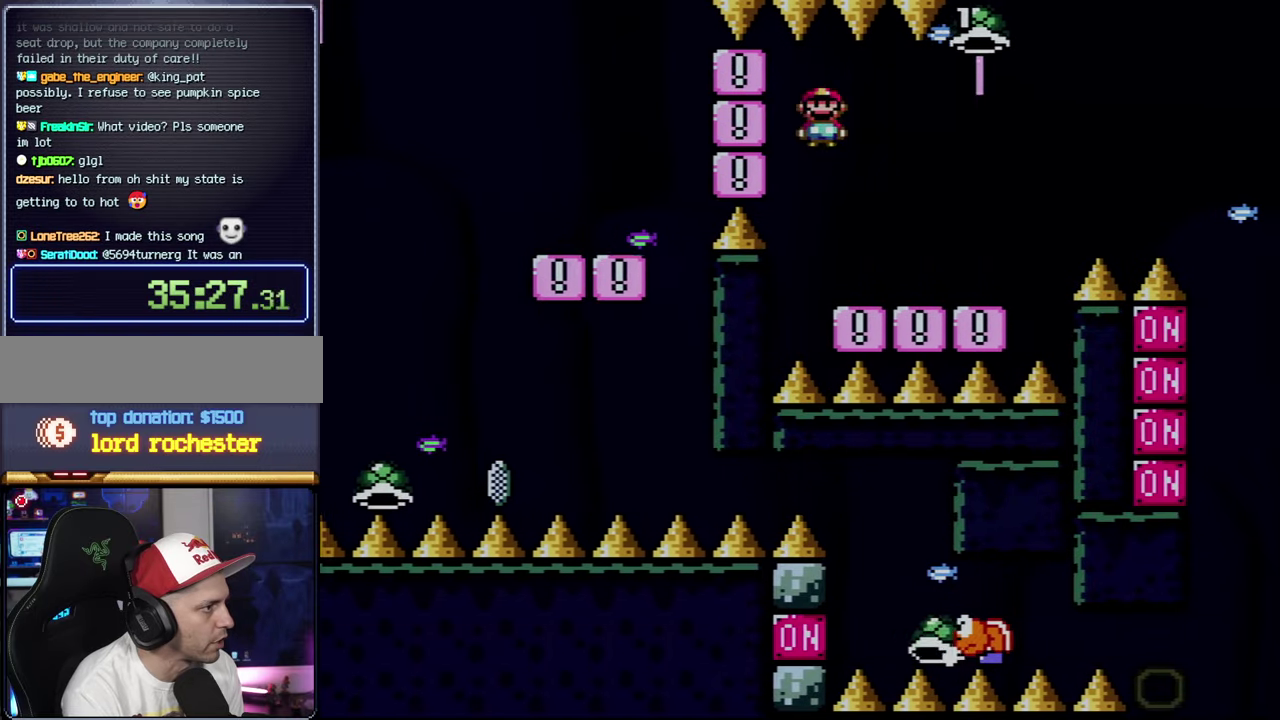
{"buttons": ["Y", "DPAD_RIGHT"], "events": [[100, "DPAD_RIGHT", "up"], [133, "DPAD_LEFT", "down"], [317, "A", "up"], [433, "DPAD_LEFT", "up"], [433, "DPAD_RIGHT", "down"], [433, "X", "up"], [433, "Y", "down"]]}
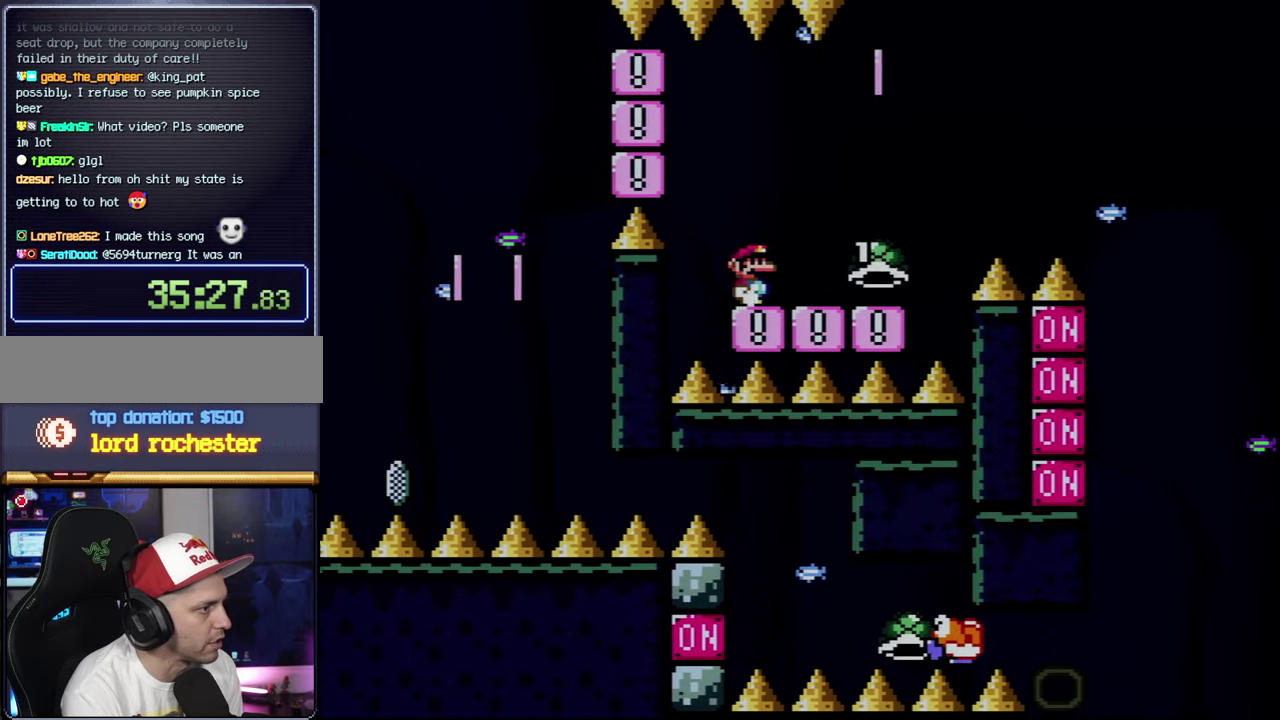
{"buttons": ["Y", "DPAD_RIGHT"], "events": []}
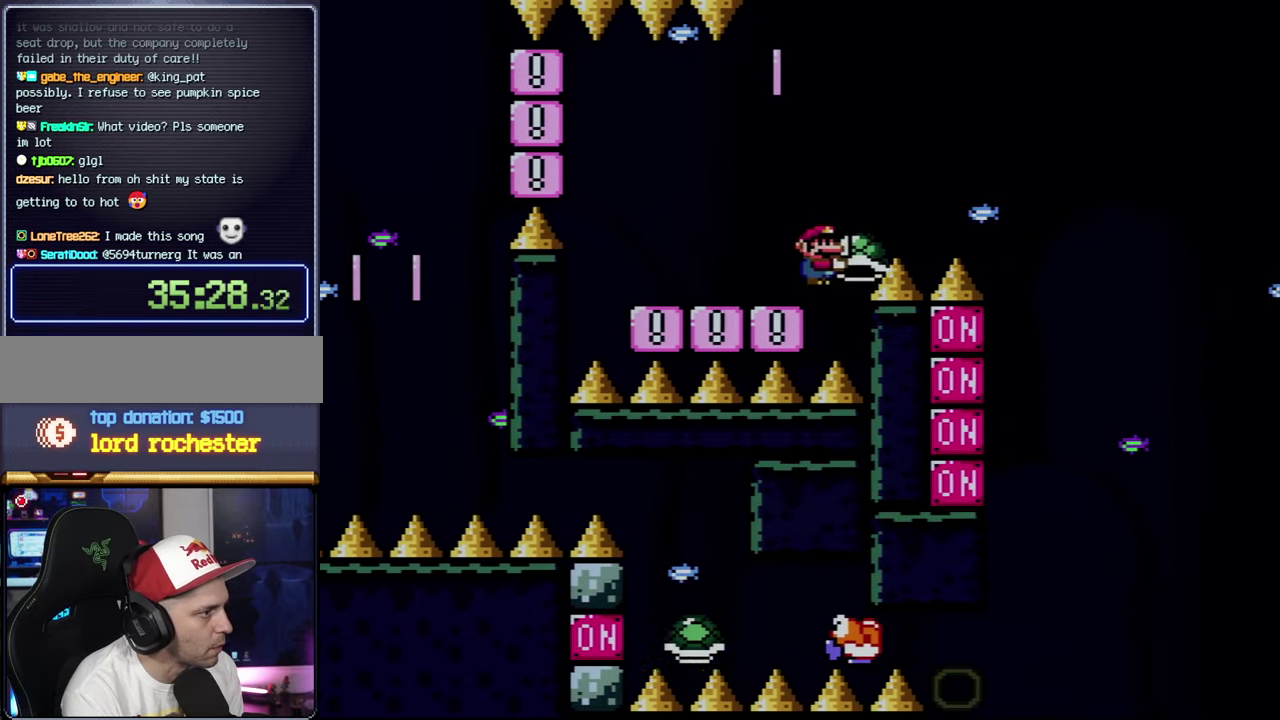
{"buttons": ["B", "DPAD_DOWN"], "events": [[33, "B", "down"], [383, "DPAD_DOWN", "down"], [383, "DPAD_RIGHT", "up"], [417, "DPAD_LEFT", "down"], [467, "DPAD_LEFT", "up"], [467, "Y", "up"]]}
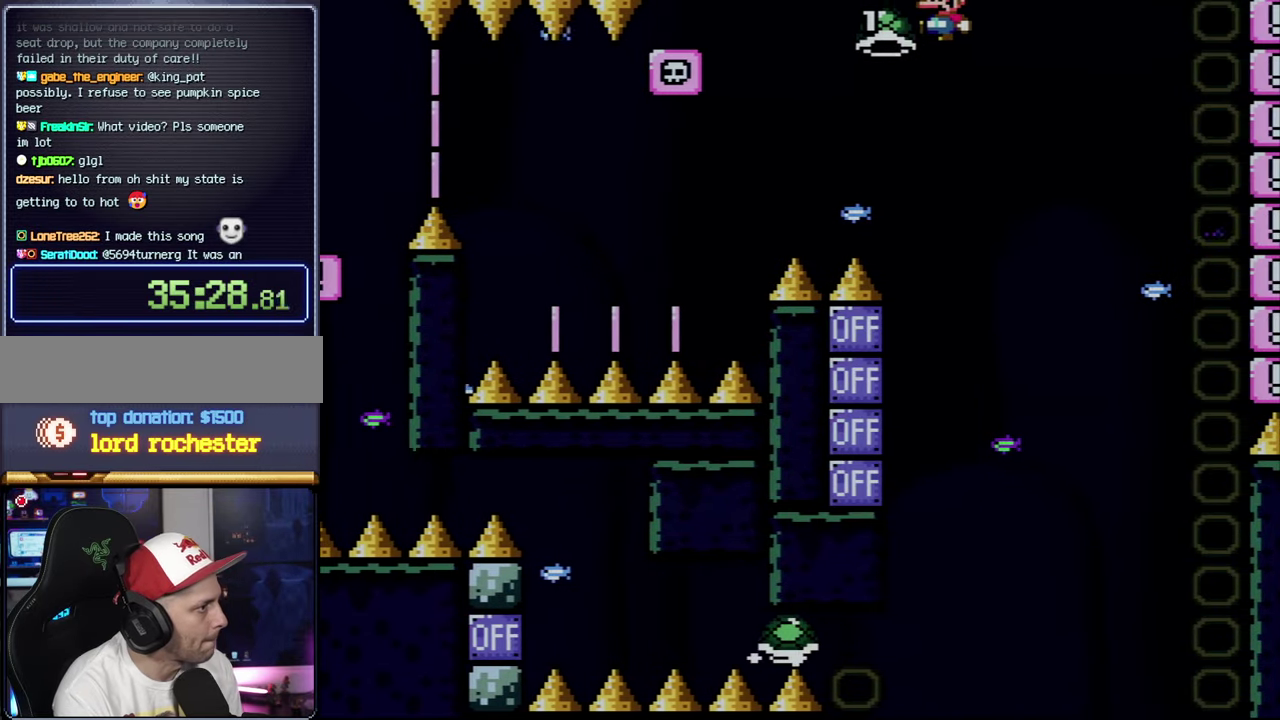
{"buttons": ["DPAD_UP", "DPAD_LEFT"], "events": [[100, "DPAD_RIGHT", "down"], [133, "DPAD_RIGHT", "up"], [150, "DPAD_DOWN", "up"], [250, "DPAD_LEFT", "down"], [317, "B", "up"], [500, "DPAD_UP", "down"]]}
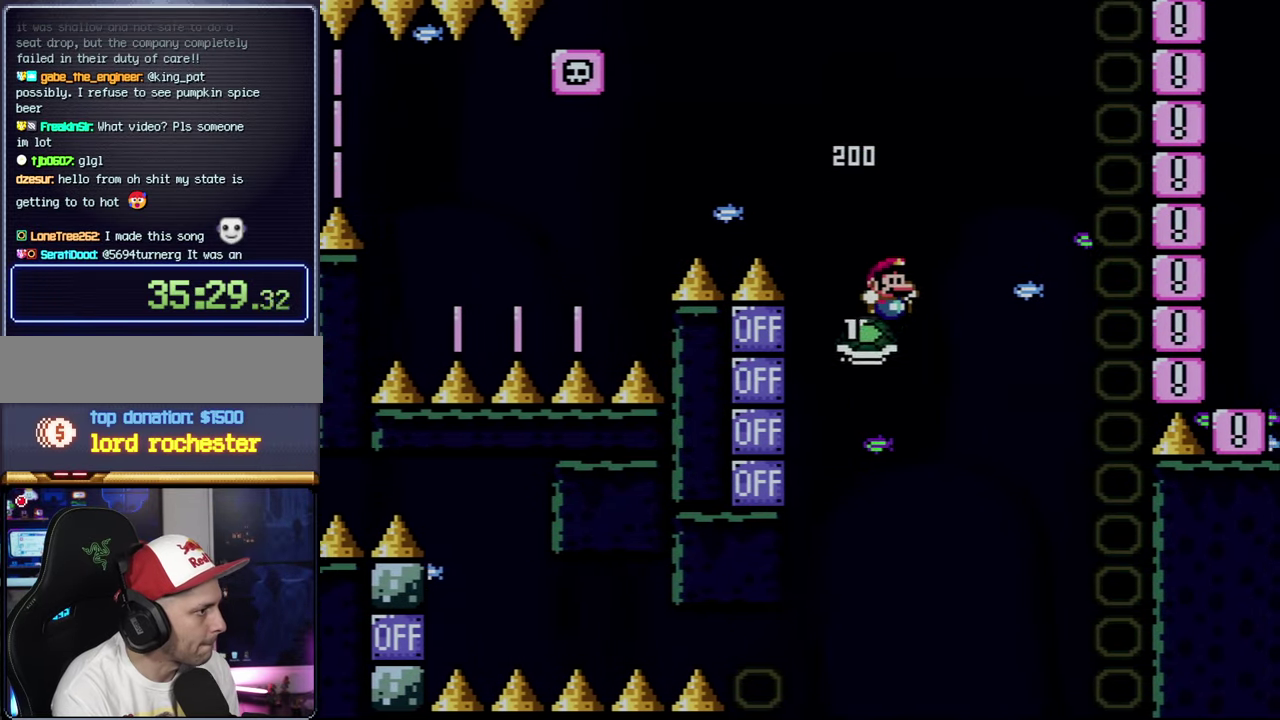
{"buttons": ["B", "Y", "DPAD_RIGHT"], "events": [[33, "DPAD_LEFT", "up"], [33, "DPAD_RIGHT", "down"], [33, "DPAD_UP", "up"], [100, "B", "down"], [100, "Y", "down"]]}
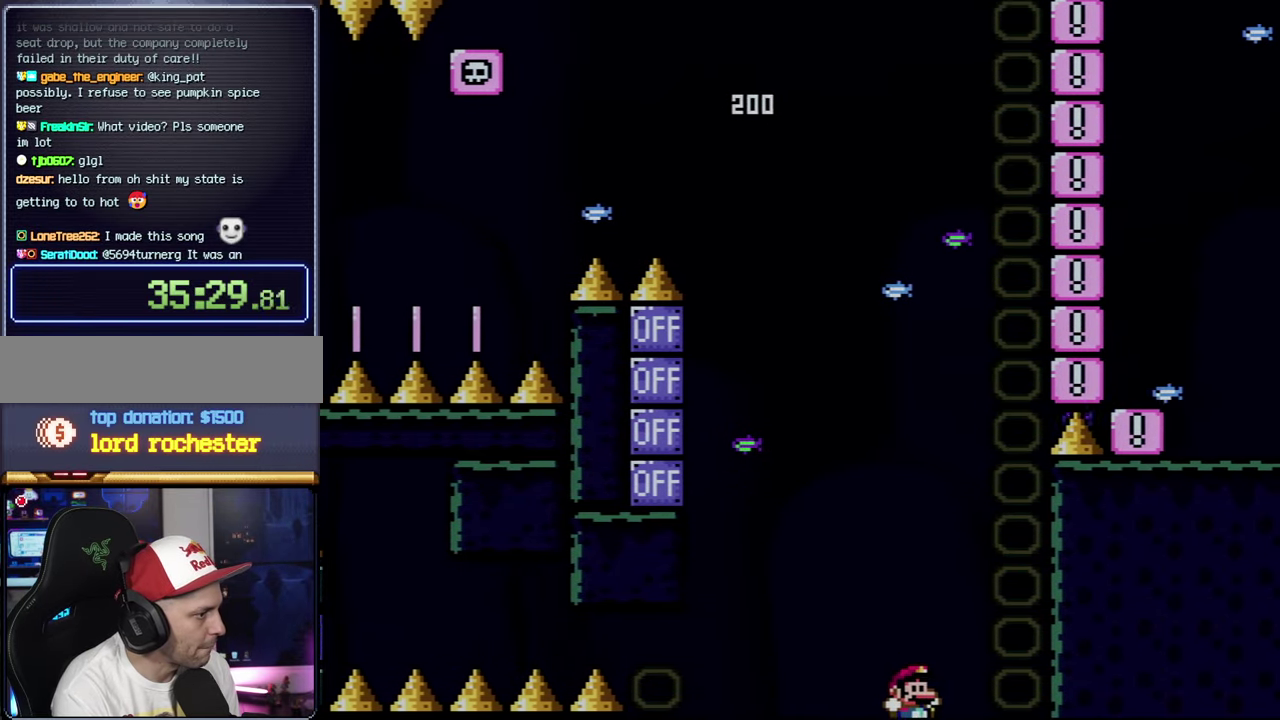
{"buttons": [], "events": [[100, "DPAD_LEFT", "down"], [100, "DPAD_RIGHT", "up"], [150, "DPAD_UP", "down"], [217, "DPAD_LEFT", "up"], [250, "DPAD_RIGHT", "down"], [250, "DPAD_UP", "up"], [283, "B", "up"], [283, "Y", "up"], [383, "A", "down"], [383, "DPAD_RIGHT", "up"], [500, "A", "up"]]}
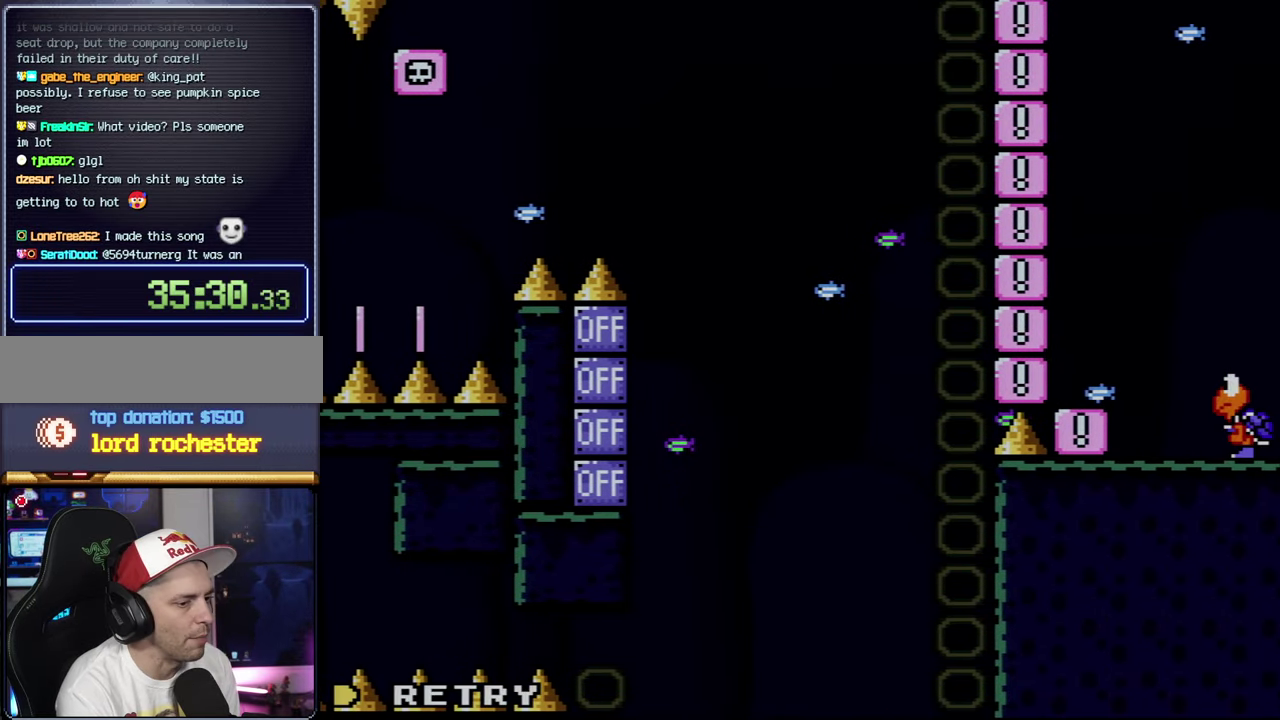
{"buttons": ["A"], "events": [[67, "A", "down"], [183, "A", "up"], [250, "A", "down"]]}
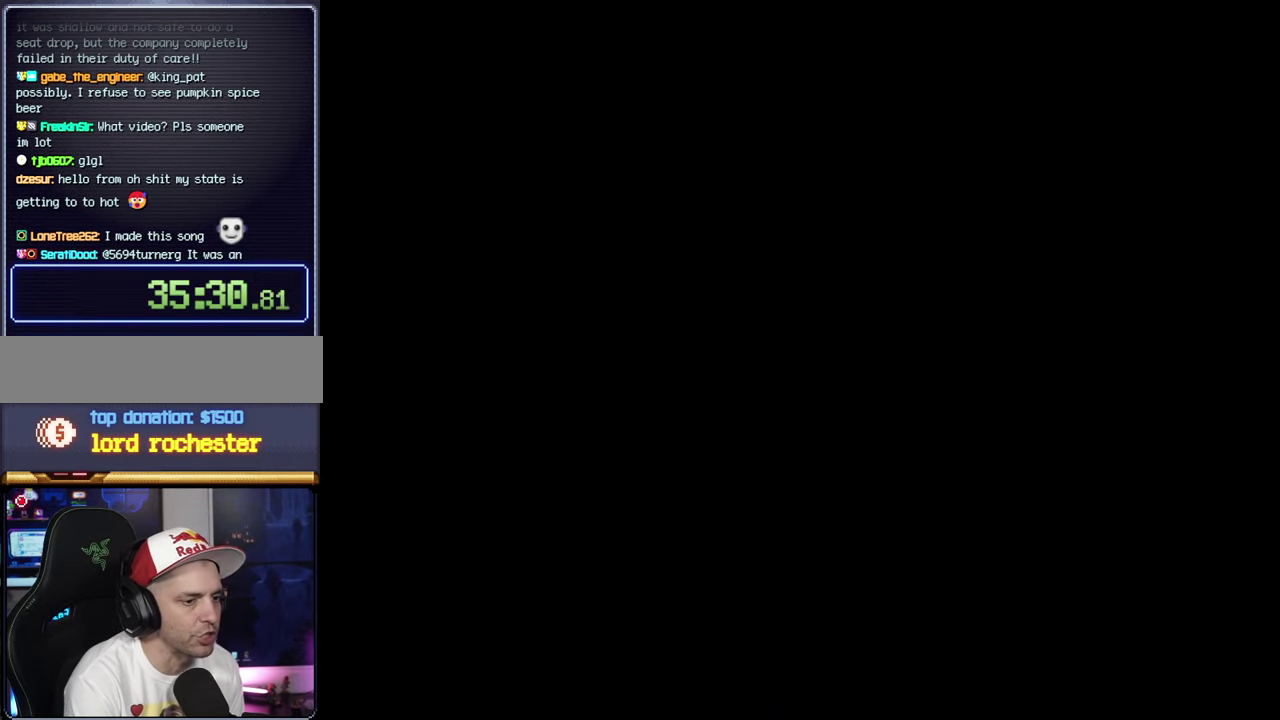
{"buttons": ["A"], "events": []}
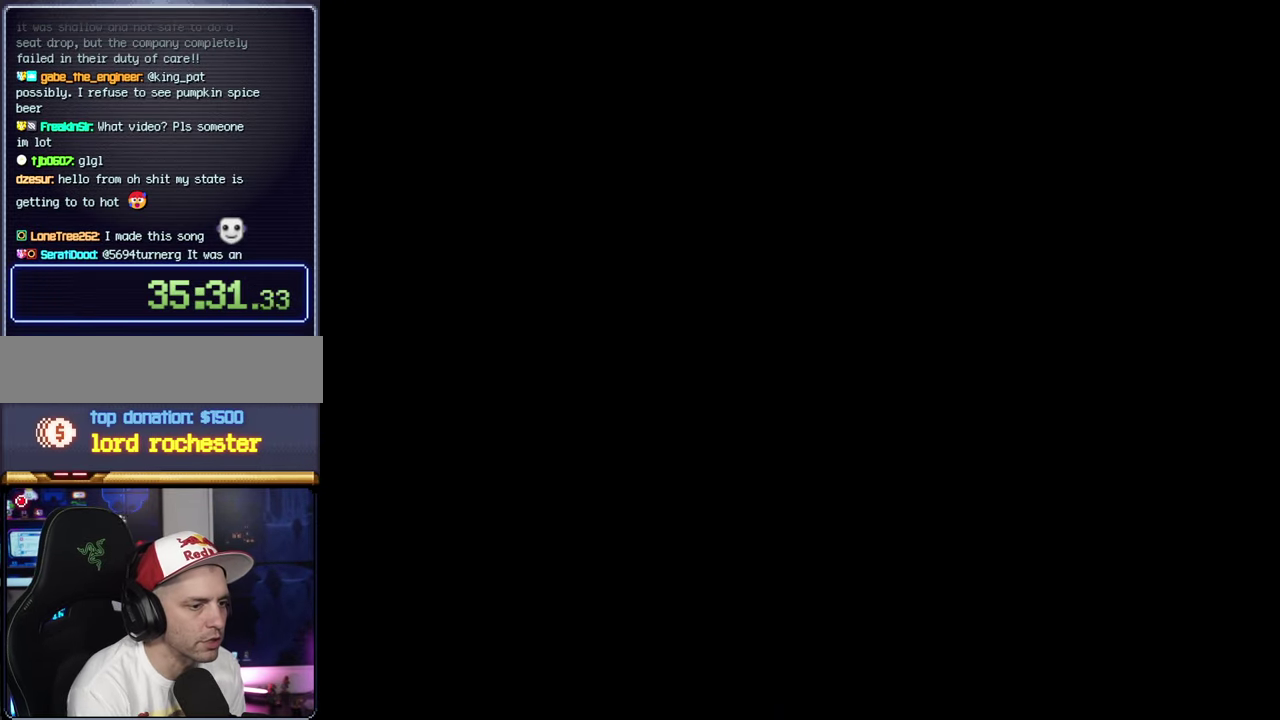
{"buttons": ["Y"], "events": [[200, "A", "up"], [217, "Y", "down"]]}
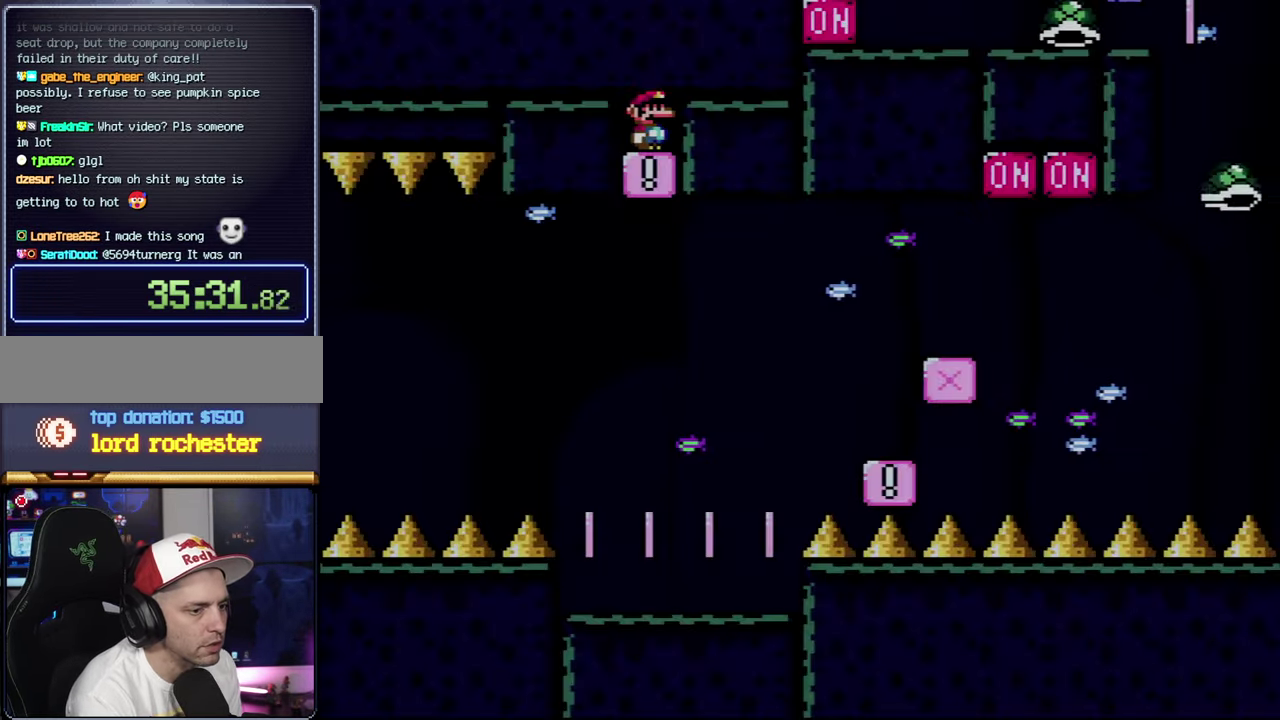
{"buttons": ["Y"], "events": []}
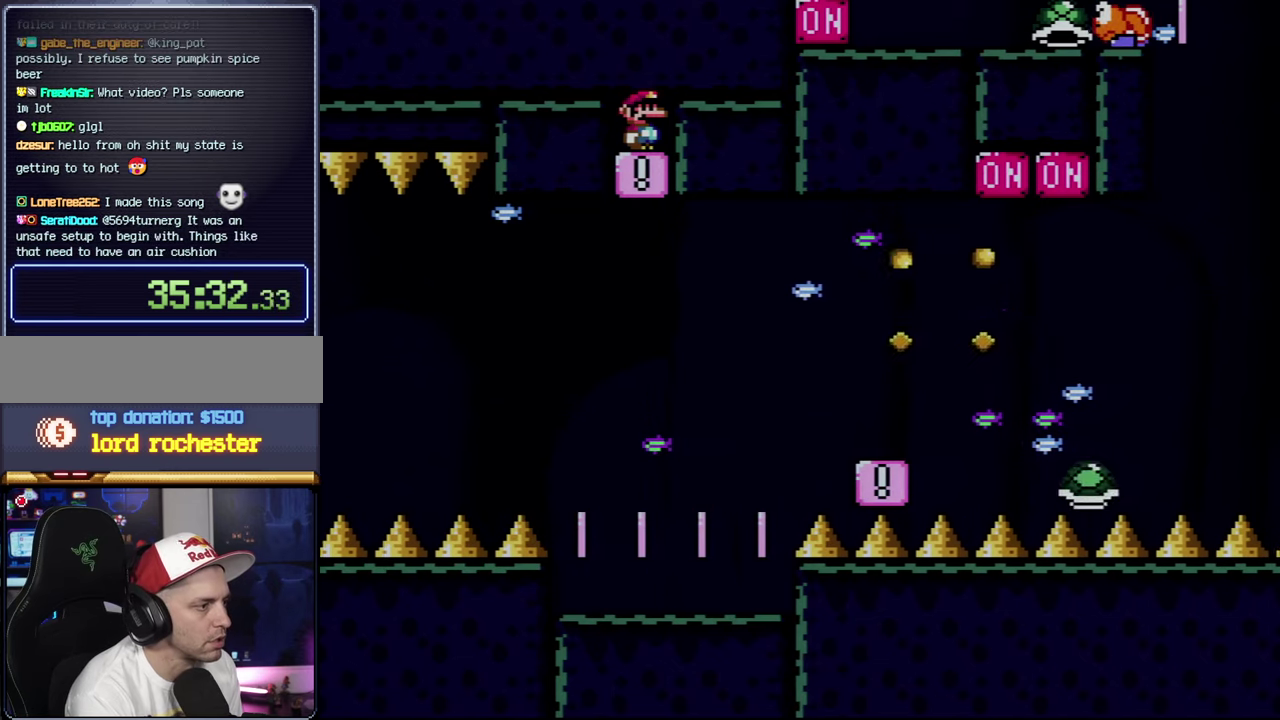
{"buttons": ["Y"], "events": []}
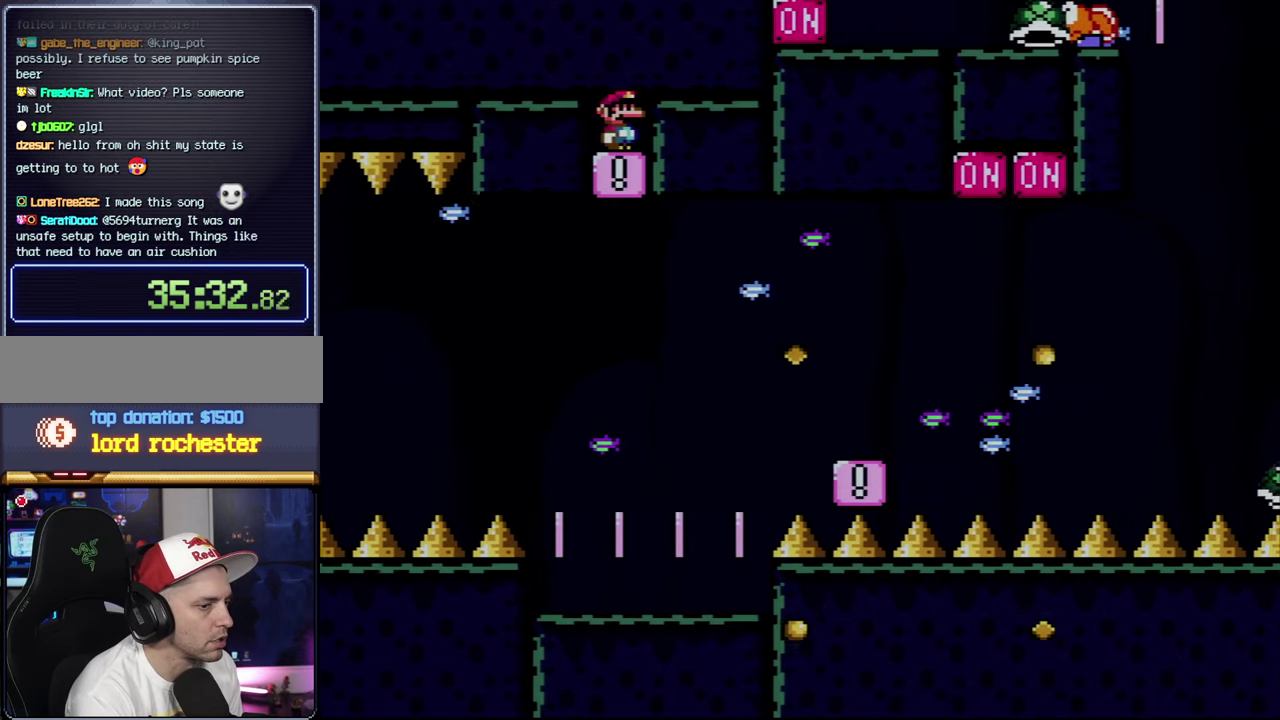
{"buttons": ["Y"], "events": []}
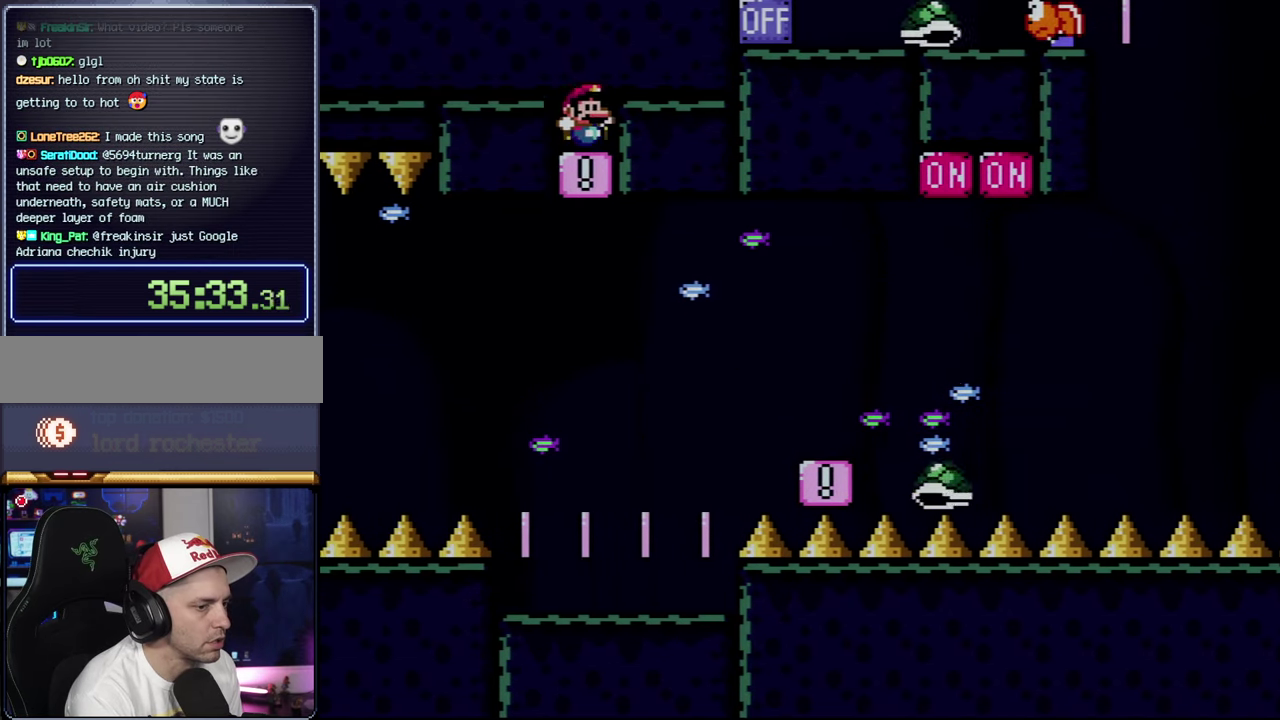
{"buttons": ["B", "Y", "DPAD_RIGHT"], "events": [[384, "B", "down"], [384, "DPAD_RIGHT", "down"]]}
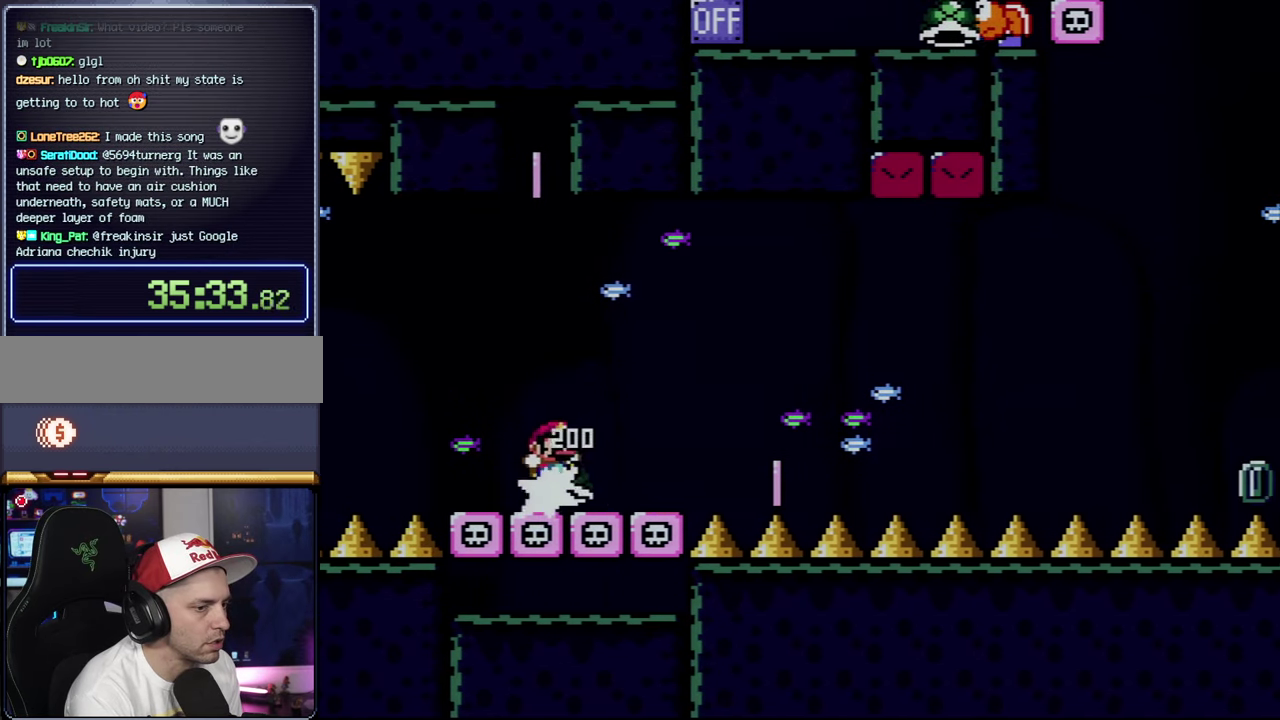
{"buttons": ["B", "Y", "DPAD_RIGHT"], "events": [[67, "DPAD_RIGHT", "up"], [134, "DPAD_LEFT", "down"], [217, "B", "up"], [284, "DPAD_LEFT", "up"], [317, "B", "down"], [500, "DPAD_RIGHT", "down"]]}
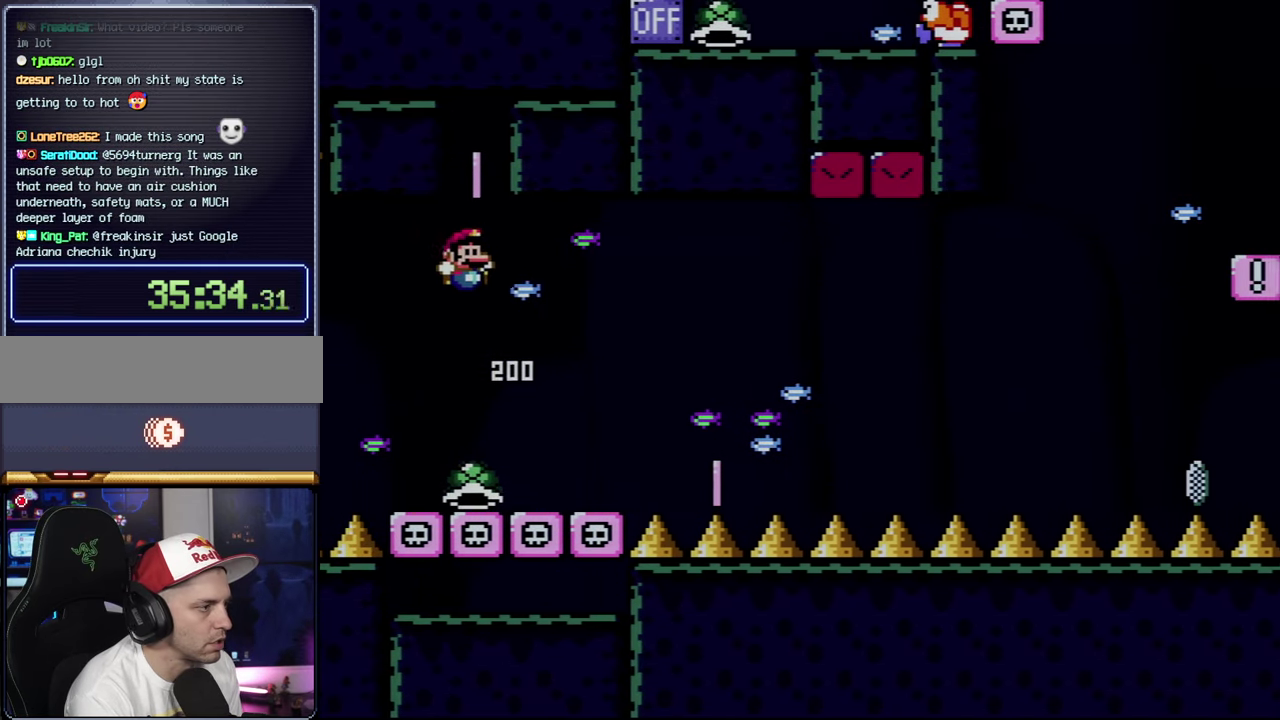
{"buttons": ["Y", "DPAD_RIGHT"], "events": [[167, "DPAD_RIGHT", "up"], [217, "DPAD_LEFT", "down"], [384, "DPAD_LEFT", "up"], [417, "B", "up"], [467, "DPAD_RIGHT", "down"]]}
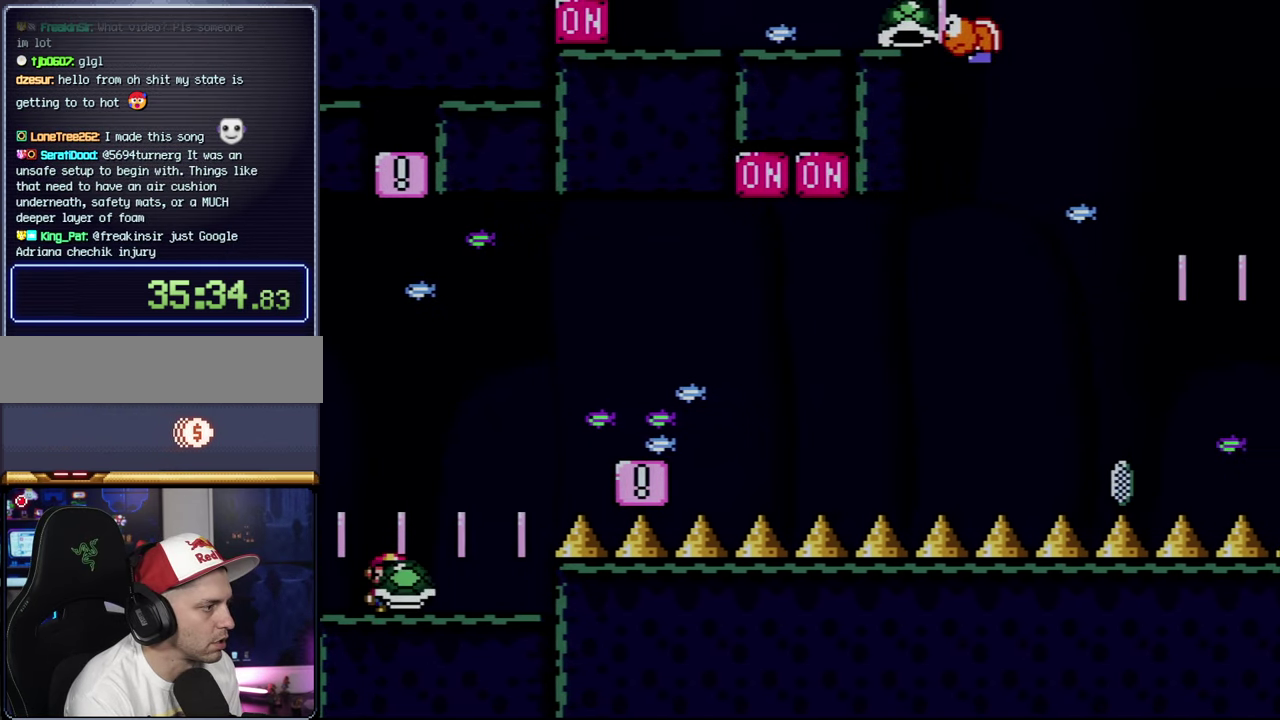
{"buttons": ["B", "Y", "DPAD_RIGHT"], "events": [[134, "B", "down"]]}
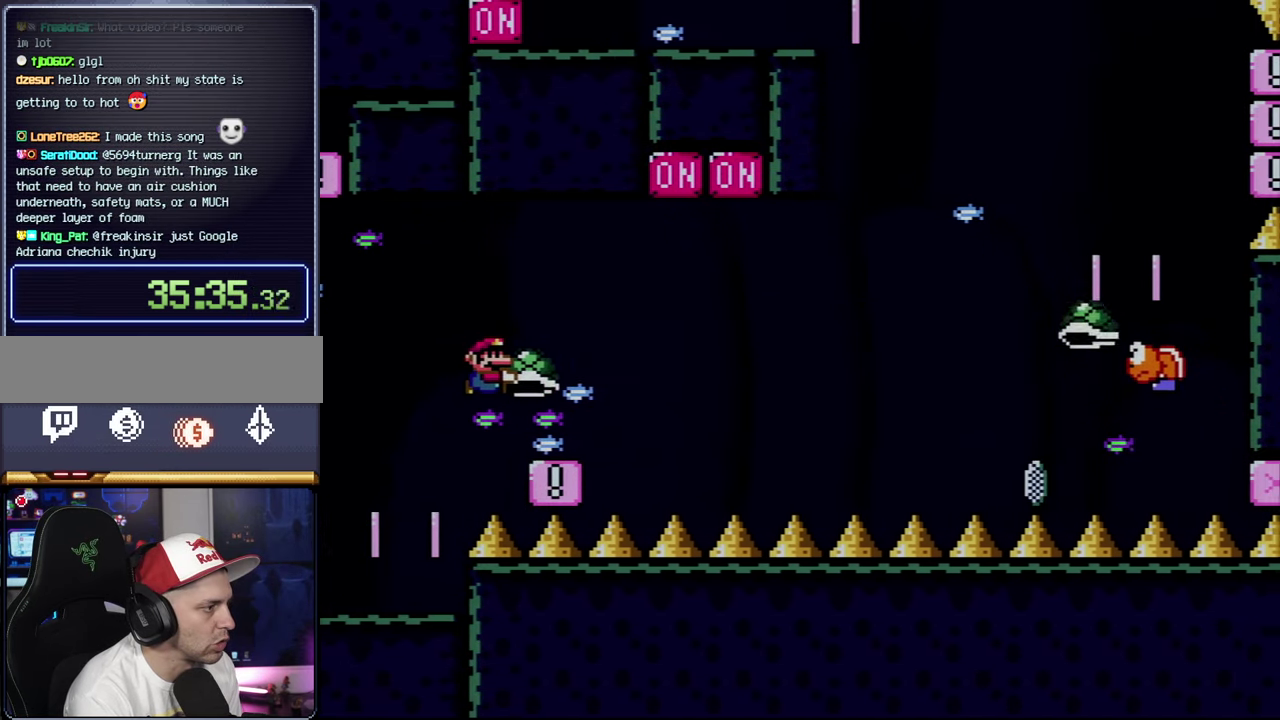
{"buttons": ["Y", "DPAD_RIGHT"], "events": [[34, "DPAD_RIGHT", "up"], [67, "DPAD_LEFT", "down"], [134, "B", "up"], [284, "DPAD_LEFT", "up"], [500, "DPAD_RIGHT", "down"]]}
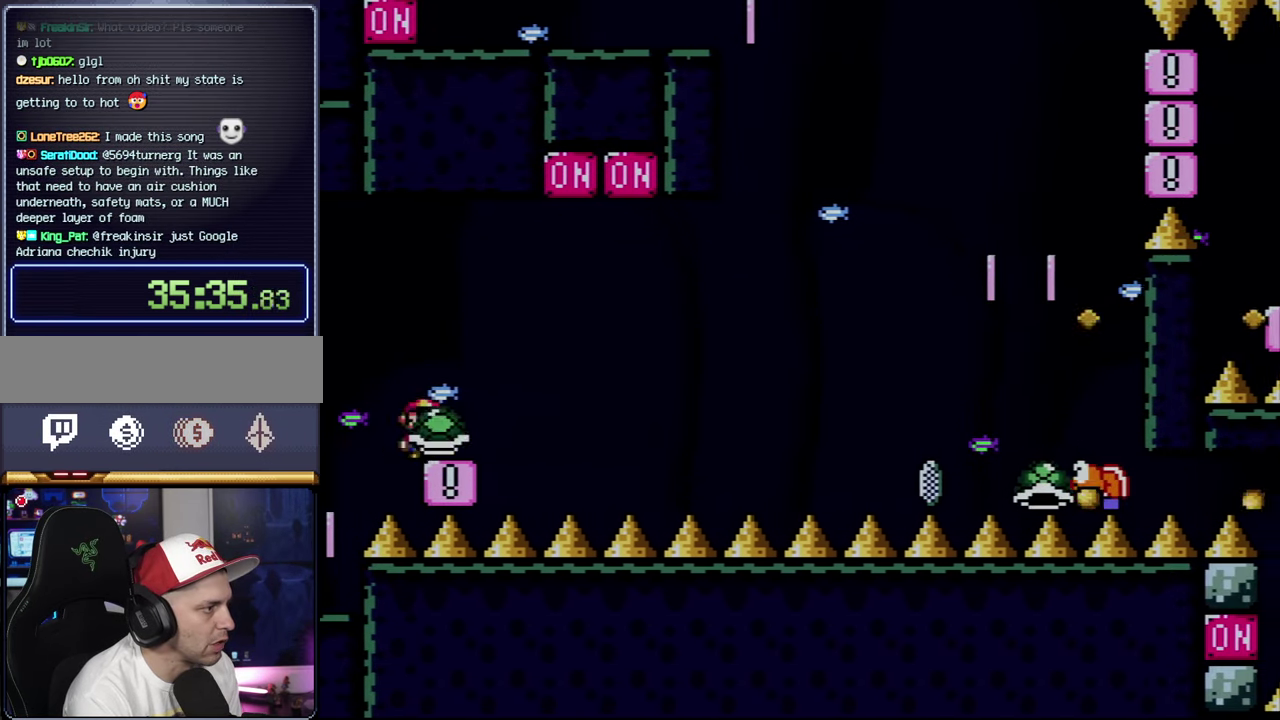
{"buttons": ["B", "Y", "DPAD_RIGHT"], "events": [[317, "B", "down"]]}
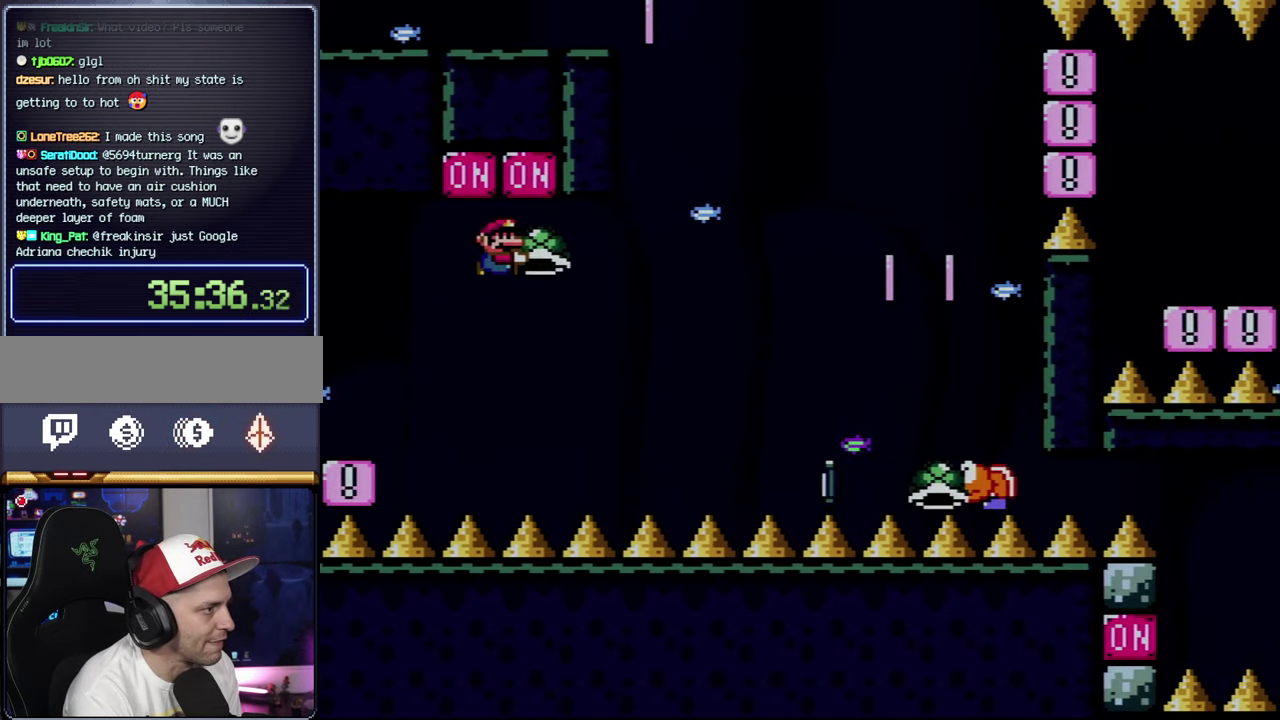
{"buttons": ["B", "Y", "DPAD_LEFT"], "events": [[67, "Y", "up"], [250, "Y", "down"], [417, "DPAD_RIGHT", "up"], [434, "DPAD_LEFT", "down"]]}
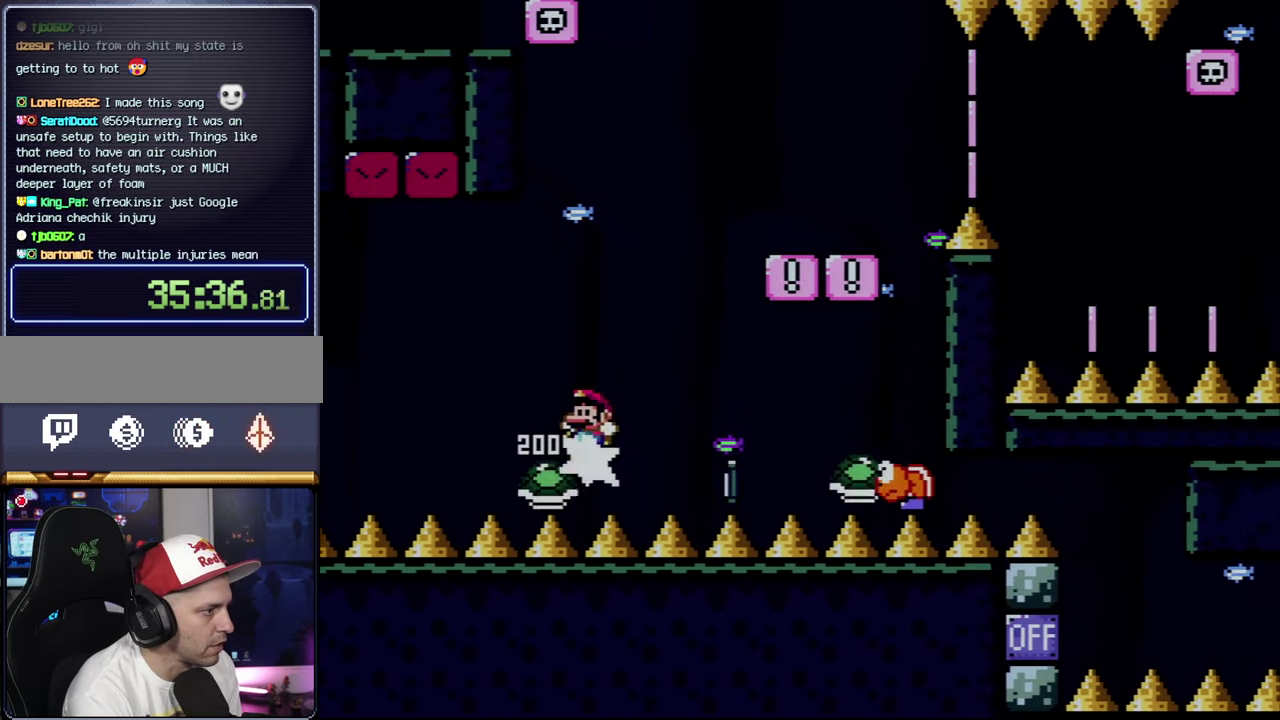
{"buttons": ["B", "Y", "DPAD_RIGHT"], "events": [[100, "DPAD_LEFT", "up"], [100, "DPAD_RIGHT", "down"]]}
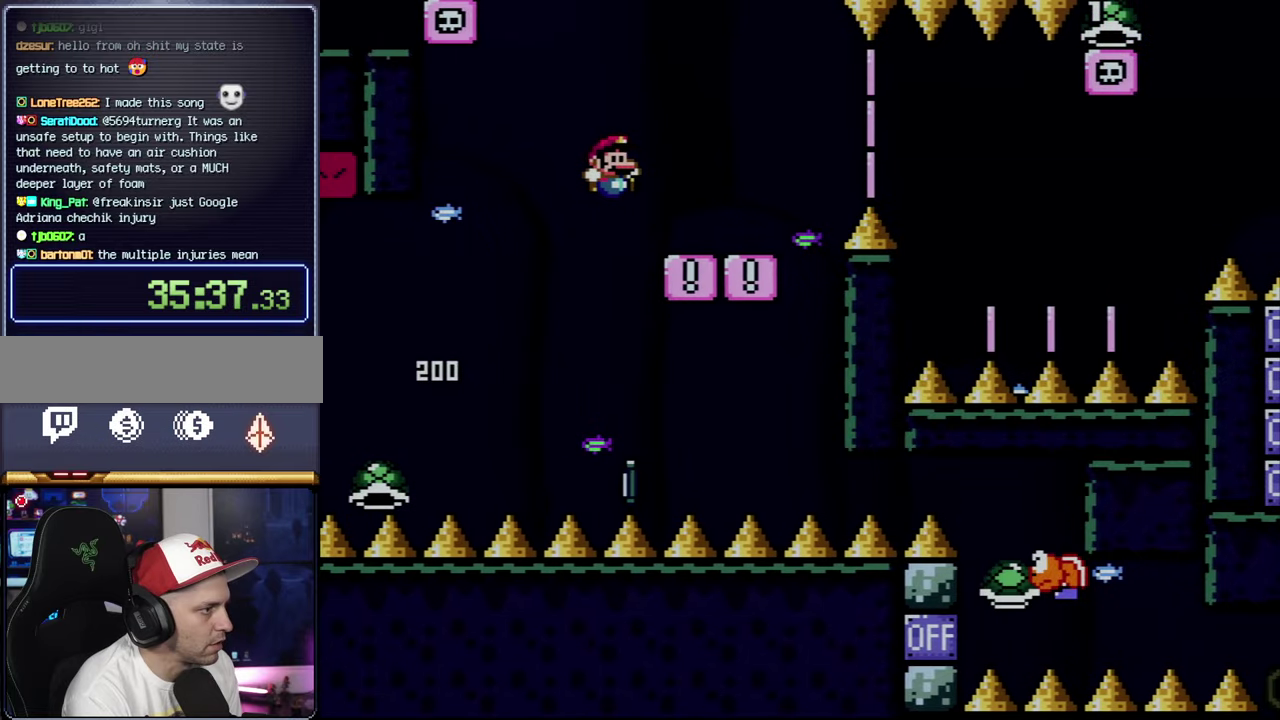
{"buttons": ["X", "DPAD_RIGHT"], "events": [[133, "B", "up"], [166, "X", "down"], [166, "Y", "up"], [250, "DPAD_RIGHT", "up"], [316, "DPAD_RIGHT", "down"], [350, "A", "down"], [433, "A", "up"]]}
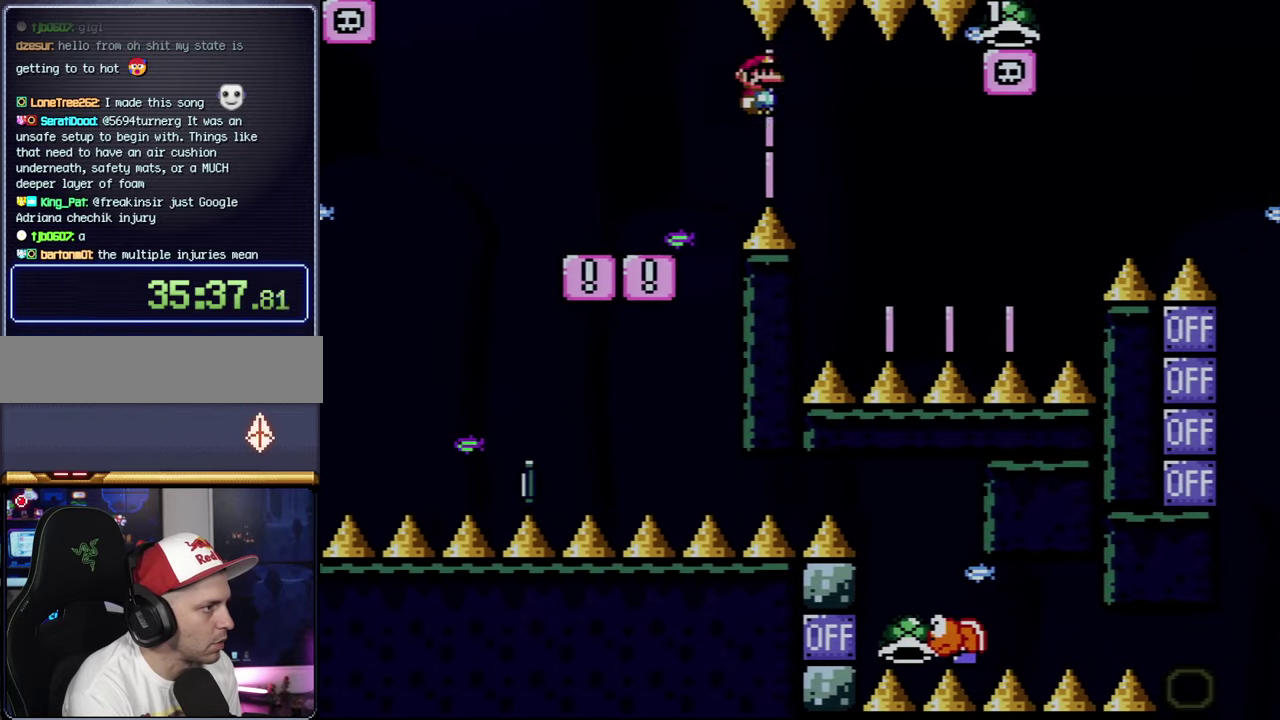
{"buttons": ["A", "X", "DPAD_LEFT"], "events": [[133, "A", "down"], [283, "DPAD_RIGHT", "up"], [316, "DPAD_LEFT", "down"]]}